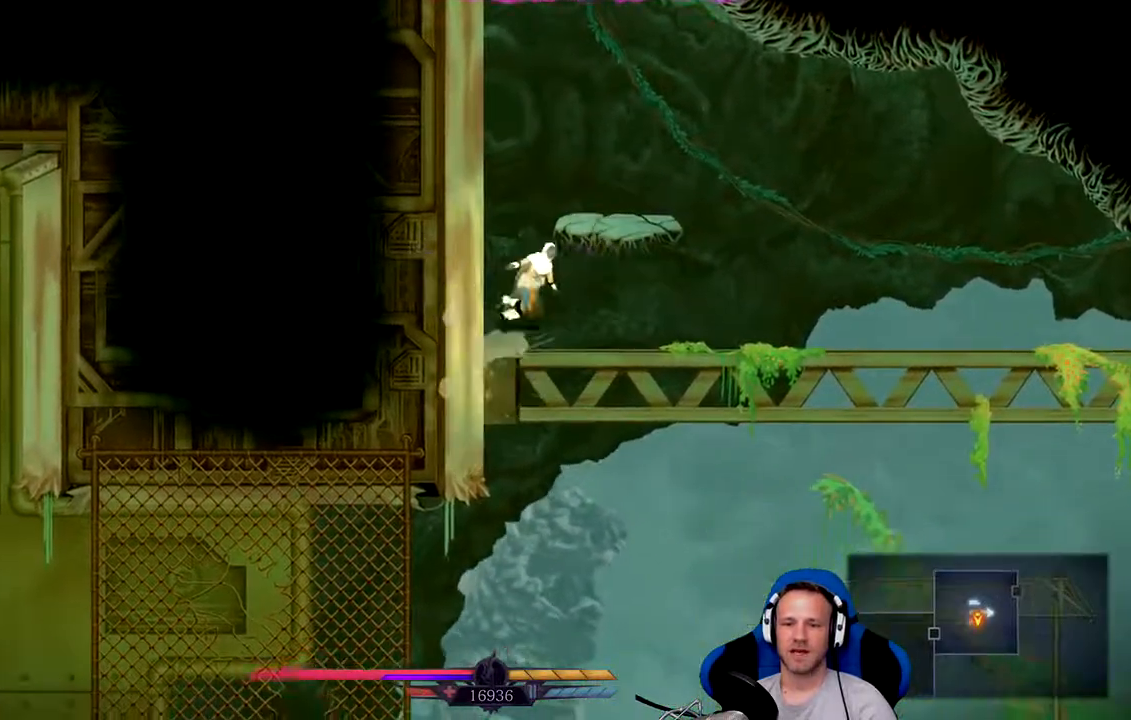
Gameplay with a controller (Xbox layout); each line is a JSON object with the inputs held at the frame after it. "events" lists button and stick changes between this image and that frame as [ms after this image, input, new state], when the widget could be followed in between. Not read: L3.
{"buttons": [], "left_stick": "center", "right_stick": "center", "events": [[333, "A", "up"], [500, "left_stick", "center"]]}
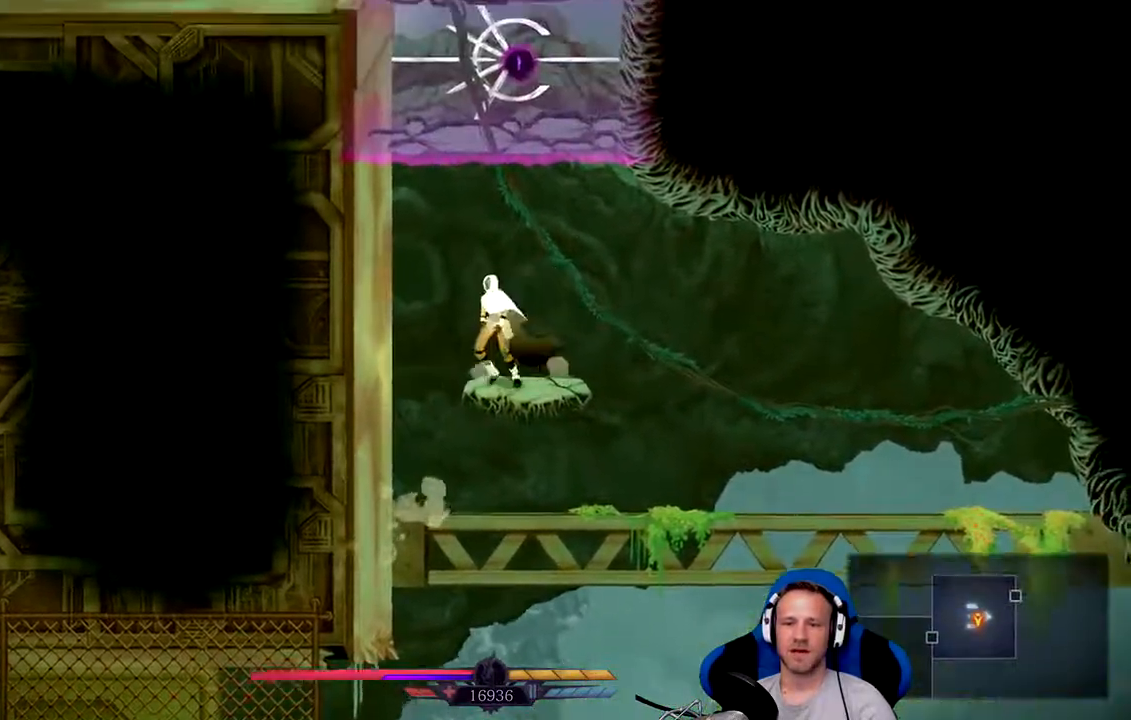
{"buttons": [], "left_stick": "center", "right_stick": "center", "events": [[200, "A", "down"], [483, "A", "up"]]}
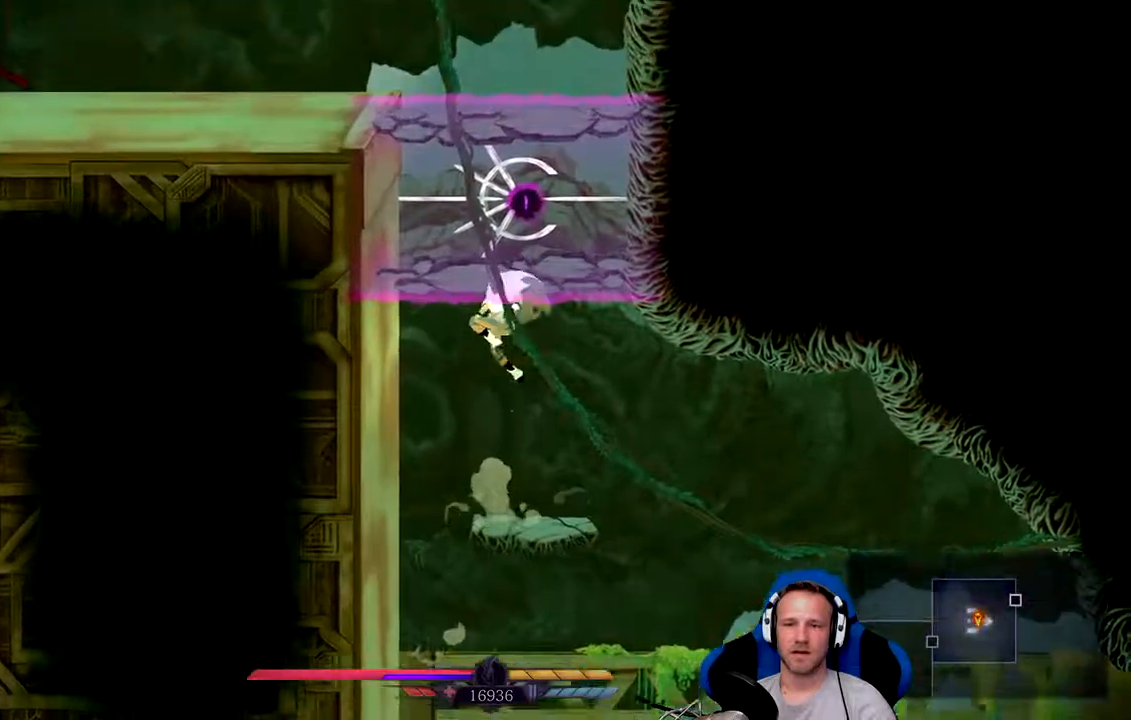
{"buttons": [], "left_stick": "up", "right_stick": "center", "events": [[50, "A", "down"], [83, "left_stick", "up"], [183, "A", "up"], [217, "X", "down"], [317, "X", "up"], [383, "X", "down"], [483, "X", "up"]]}
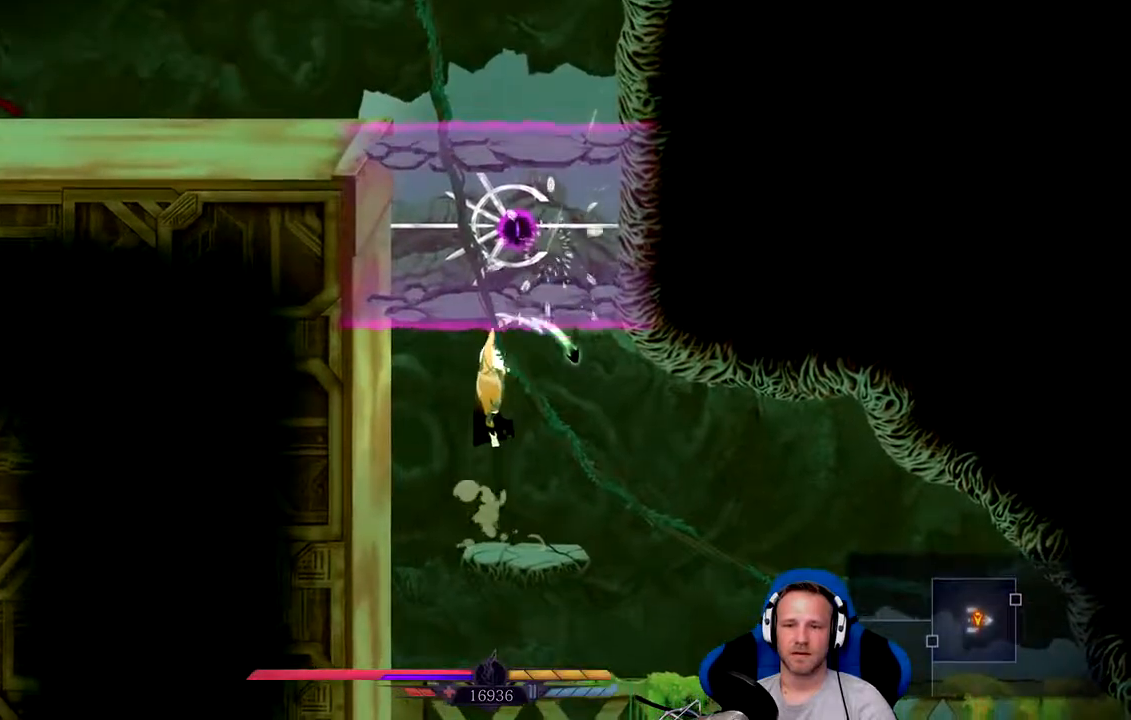
{"buttons": [], "left_stick": "center", "right_stick": "center", "events": [[17, "X", "down"], [117, "X", "up"], [183, "X", "down"], [283, "X", "up"], [450, "left_stick", "center"]]}
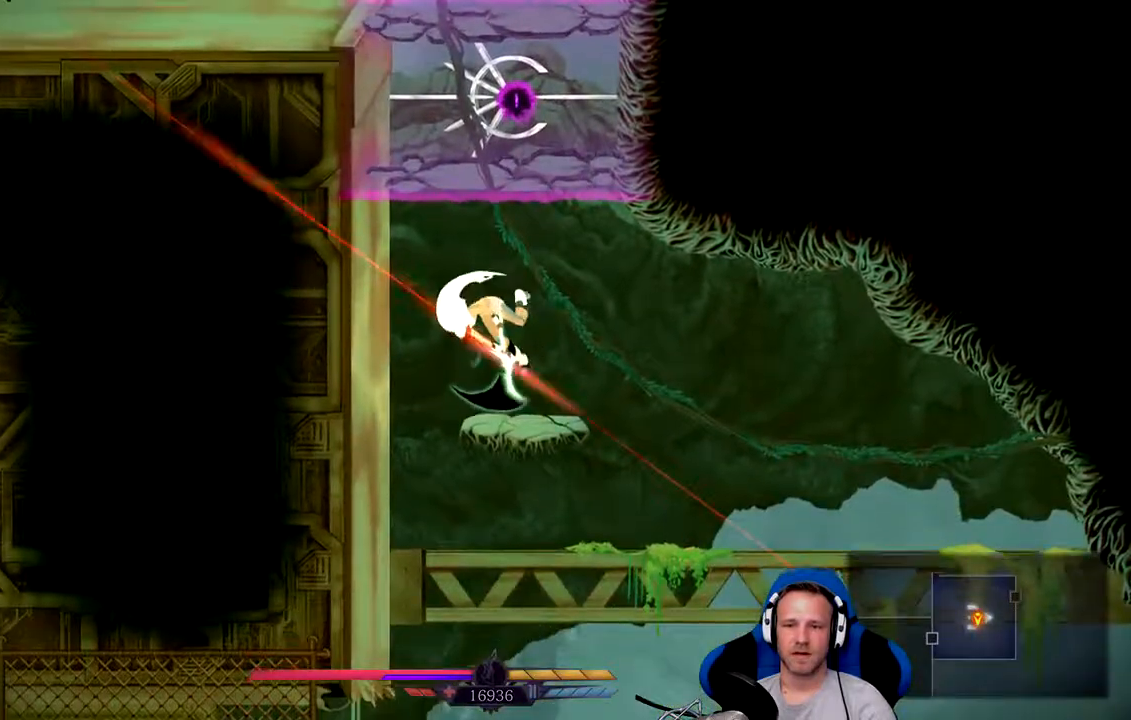
{"buttons": [], "left_stick": "up-right", "right_stick": "center", "events": [[217, "A", "down"], [450, "left_stick", "up-right"], [500, "A", "up"]]}